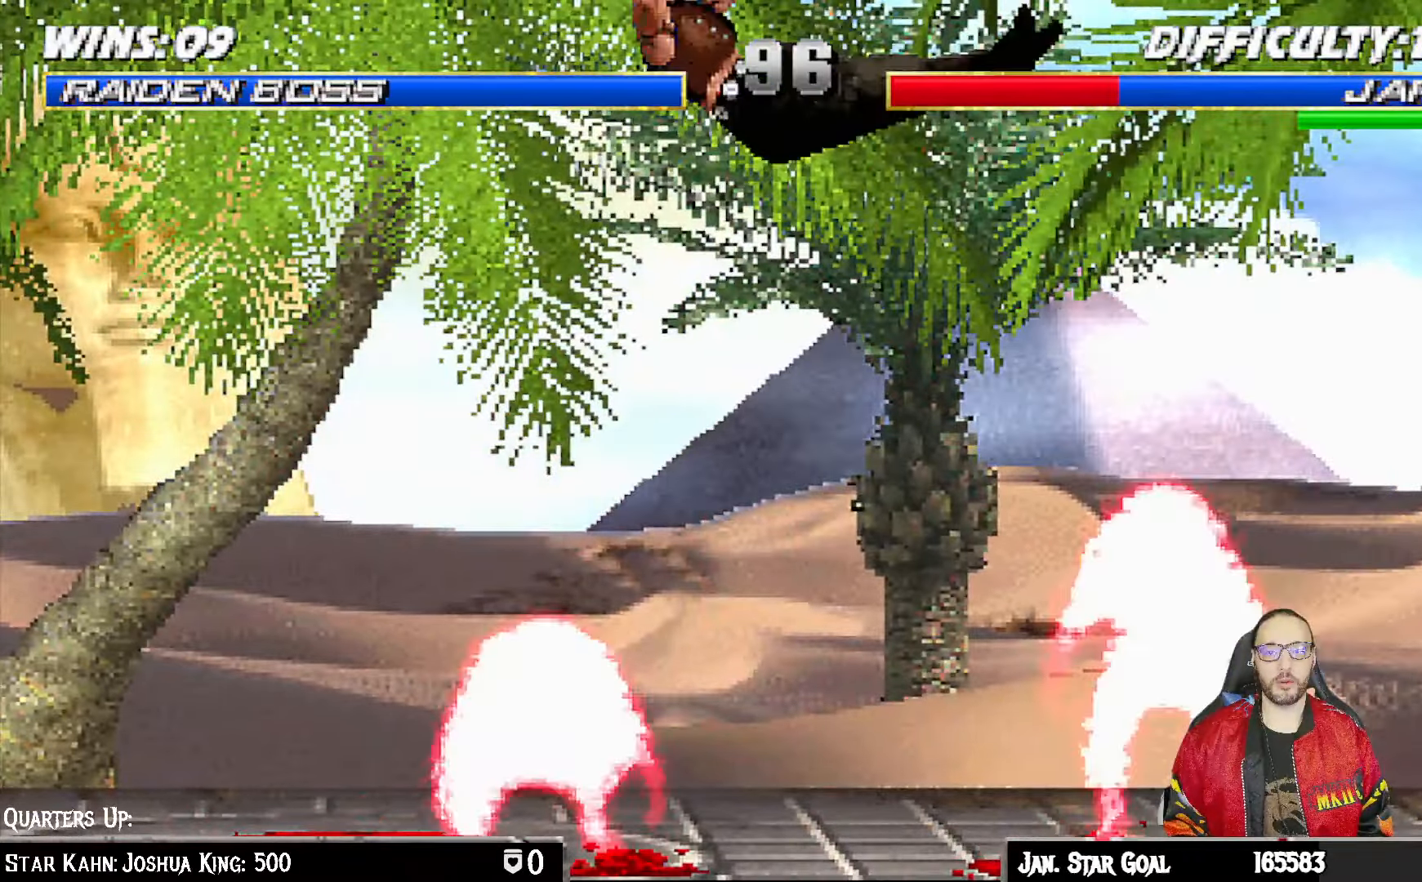
Gameplay with a controller (PlayStation layout); each line is a JSON object with the inputs held at the frame after it. "events" lists button and stick changes between this image and that frame as [ms after this image, input, new state], when the widget could be followed in between.
{"buttons": ["L1", "DPAD_RIGHT"], "left_stick": "center", "right_stick": "center", "events": [[167, "SQUARE", "down"], [250, "DPAD_RIGHT", "down"], [267, "L1", "down"], [333, "SQUARE", "up"]]}
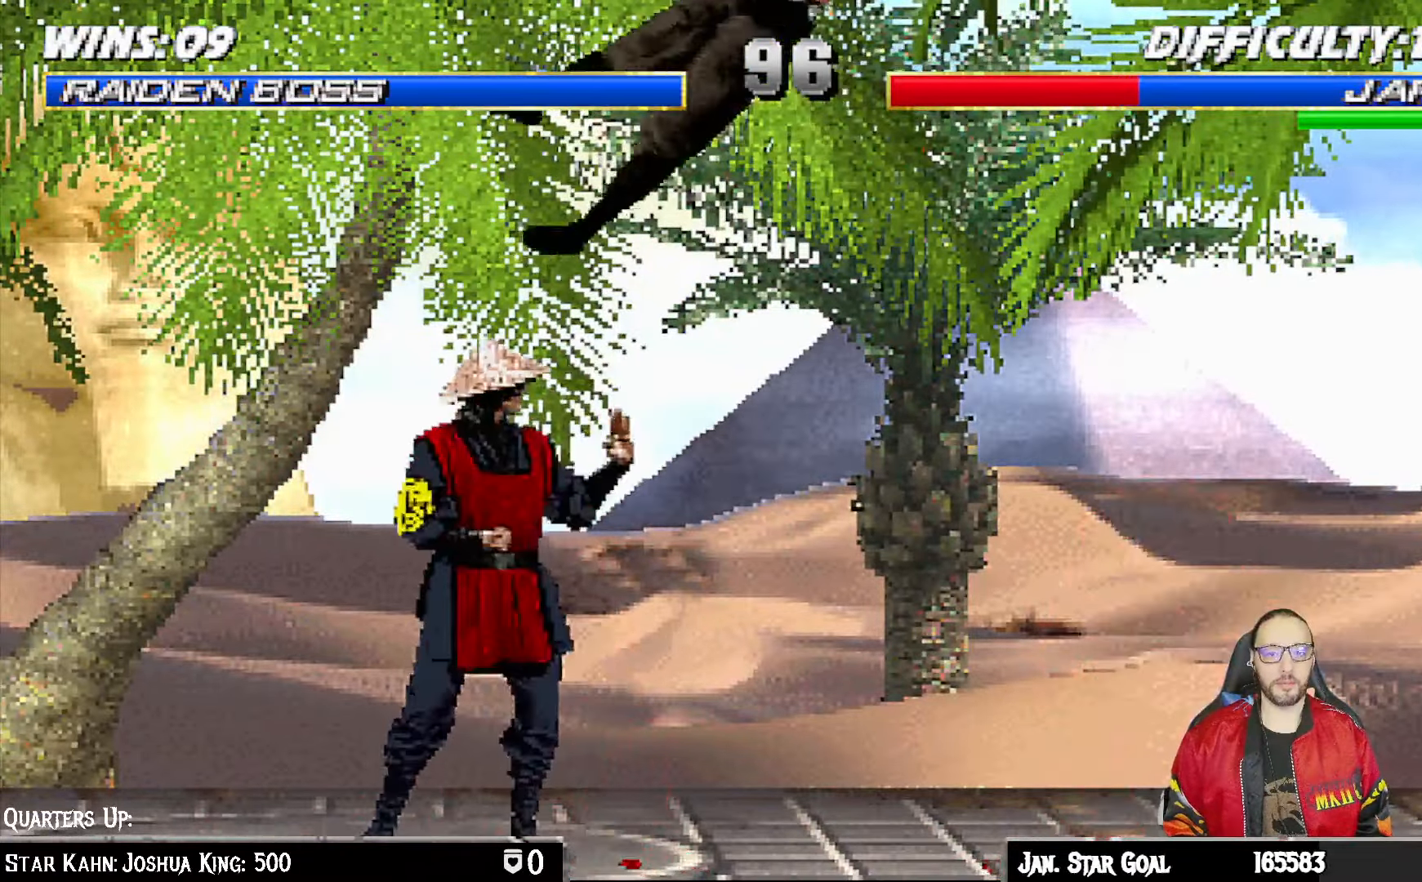
{"buttons": ["DPAD_UP"], "left_stick": "center", "right_stick": "center", "events": [[250, "SQUARE", "down"], [333, "DPAD_RIGHT", "up"], [350, "L1", "up"], [417, "DPAD_DOWN", "down"], [433, "SQUARE", "up"], [467, "DPAD_LEFT", "down"], [483, "DPAD_DOWN", "up"], [483, "DPAD_LEFT", "up"], [500, "DPAD_UP", "down"]]}
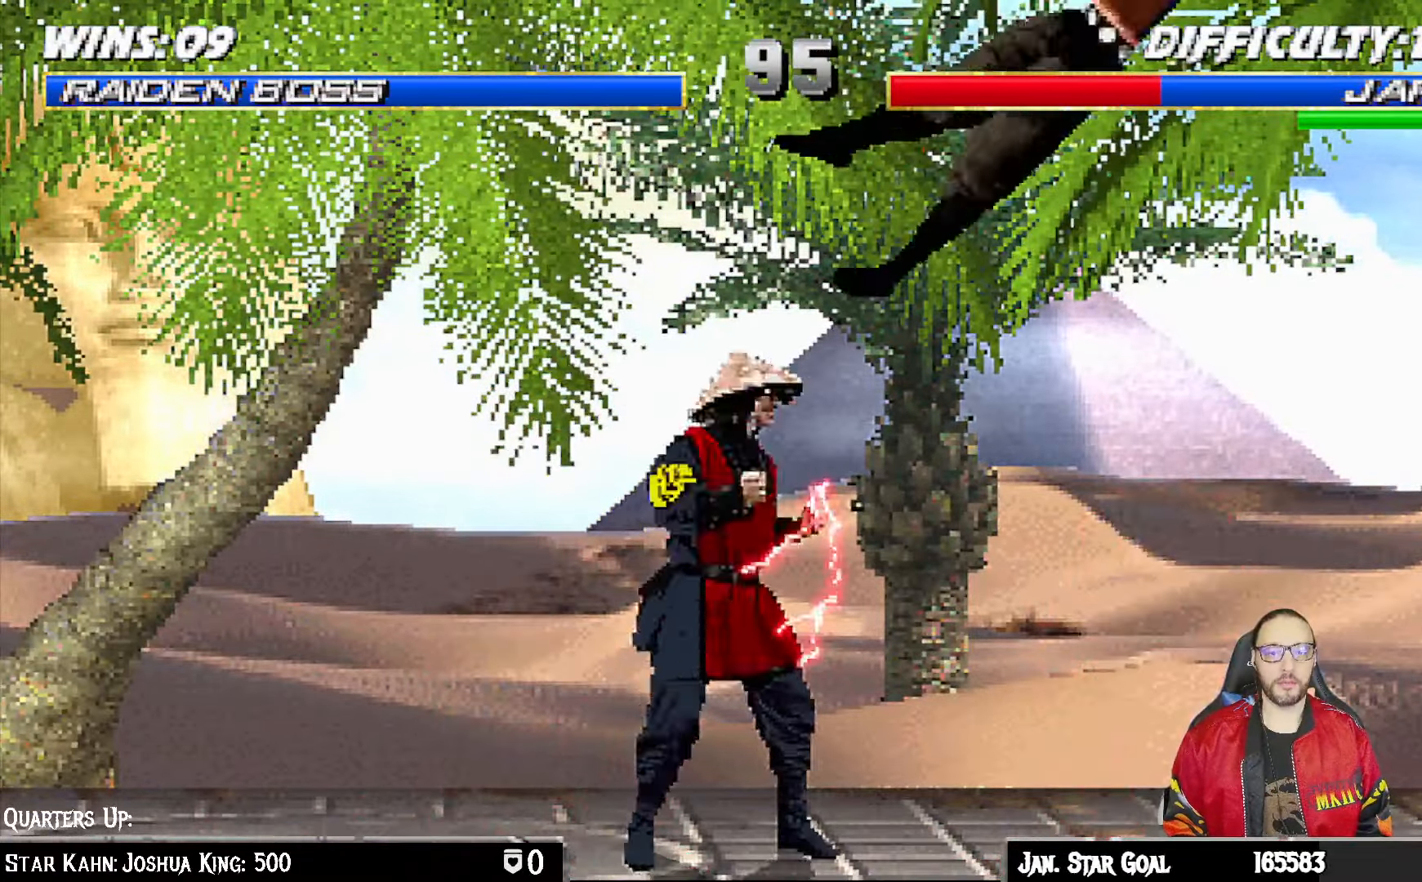
{"buttons": ["SQUARE", "L1", "DPAD_LEFT"], "left_stick": "center", "right_stick": "center", "events": [[83, "DPAD_UP", "up"], [317, "SQUARE", "down"], [500, "DPAD_LEFT", "down"], [500, "L1", "down"]]}
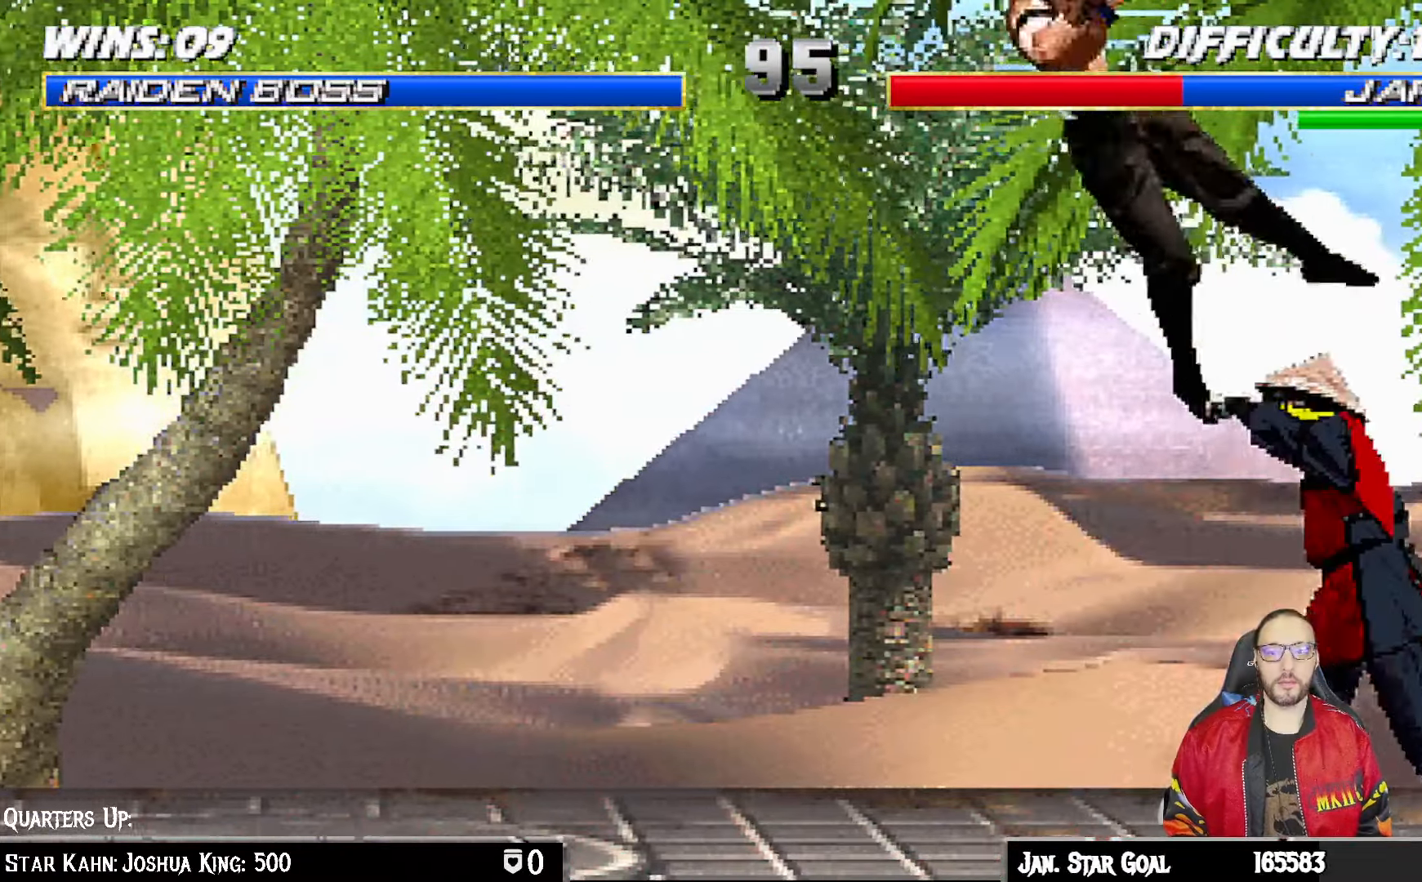
{"buttons": ["SQUARE", "DPAD_DOWN"], "left_stick": "center", "right_stick": "center", "events": [[17, "SQUARE", "up"], [383, "SQUARE", "down"], [433, "DPAD_LEFT", "up"], [450, "L1", "up"], [500, "DPAD_DOWN", "down"]]}
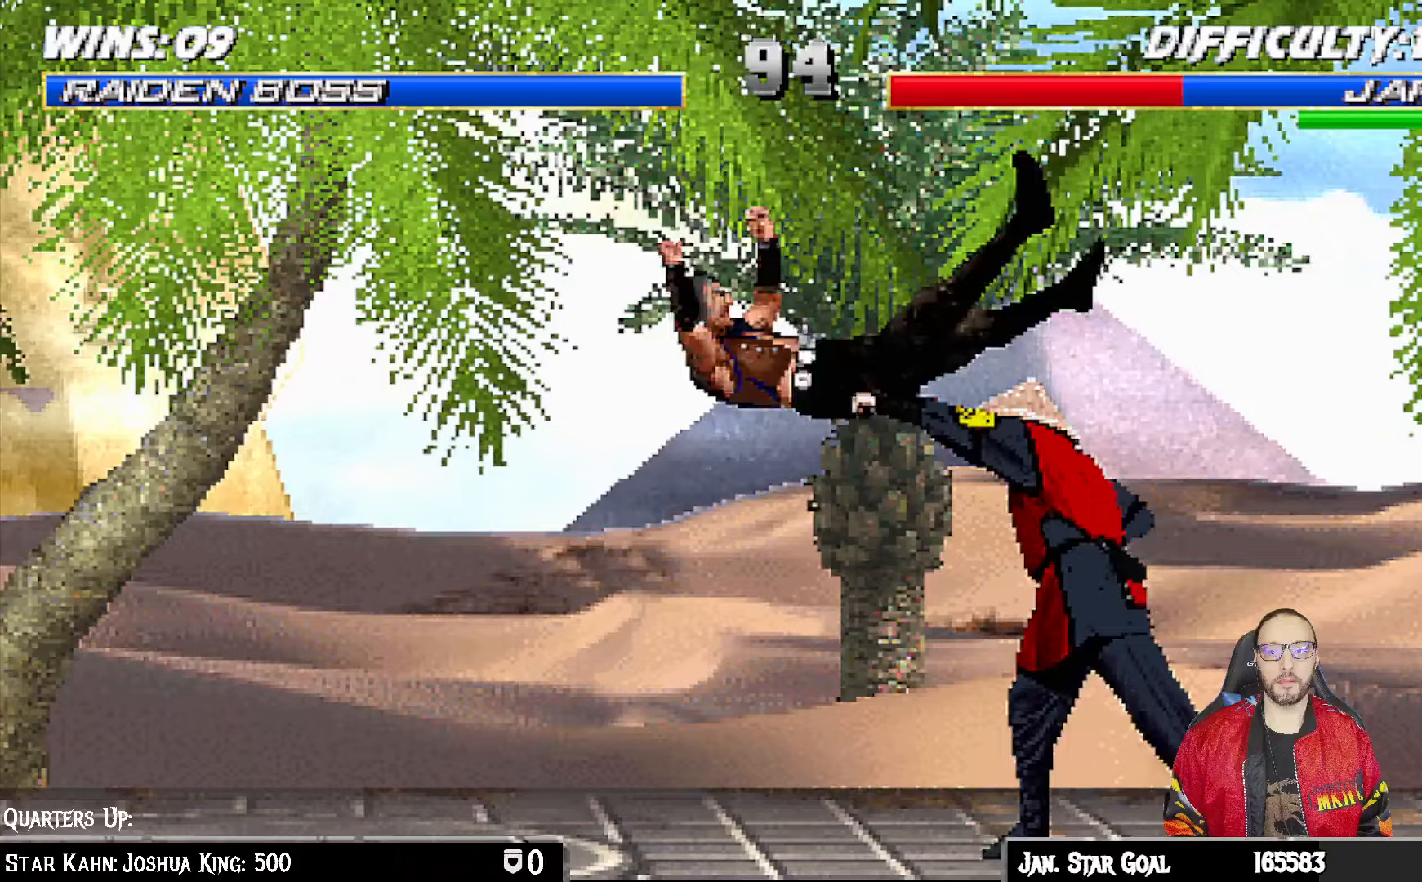
{"buttons": ["SQUARE"], "left_stick": "center", "right_stick": "center", "events": [[33, "SQUARE", "up"], [67, "DPAD_LEFT", "down"], [83, "DPAD_DOWN", "up"], [83, "DPAD_LEFT", "up"], [83, "DPAD_UP", "down"], [167, "DPAD_UP", "up"], [433, "SQUARE", "down"]]}
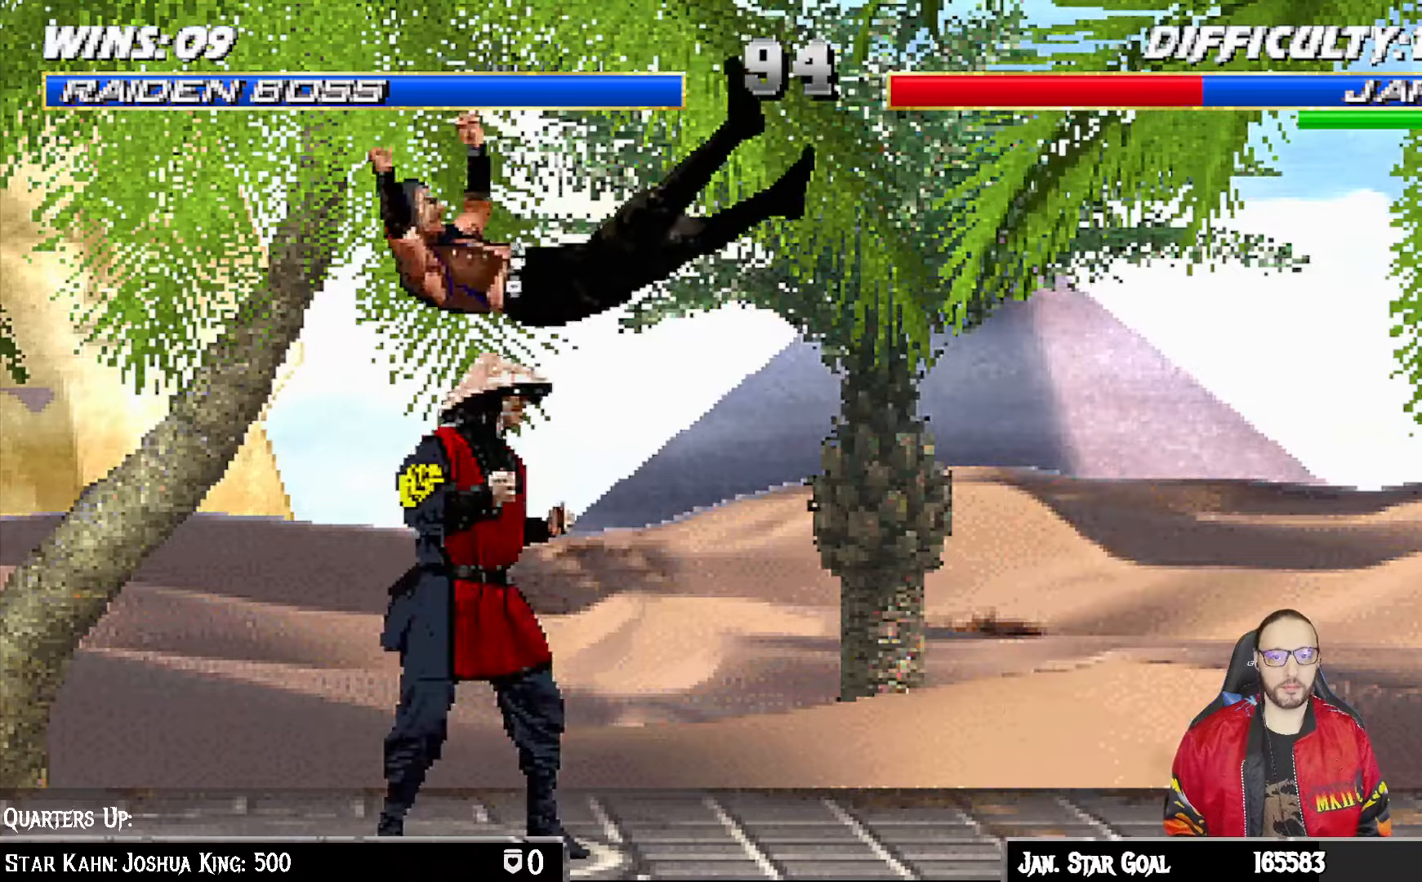
{"buttons": ["SQUARE", "L1", "DPAD_RIGHT"], "left_stick": "center", "right_stick": "center", "events": [[67, "DPAD_RIGHT", "down"], [83, "L1", "down"], [117, "SQUARE", "up"], [483, "SQUARE", "down"]]}
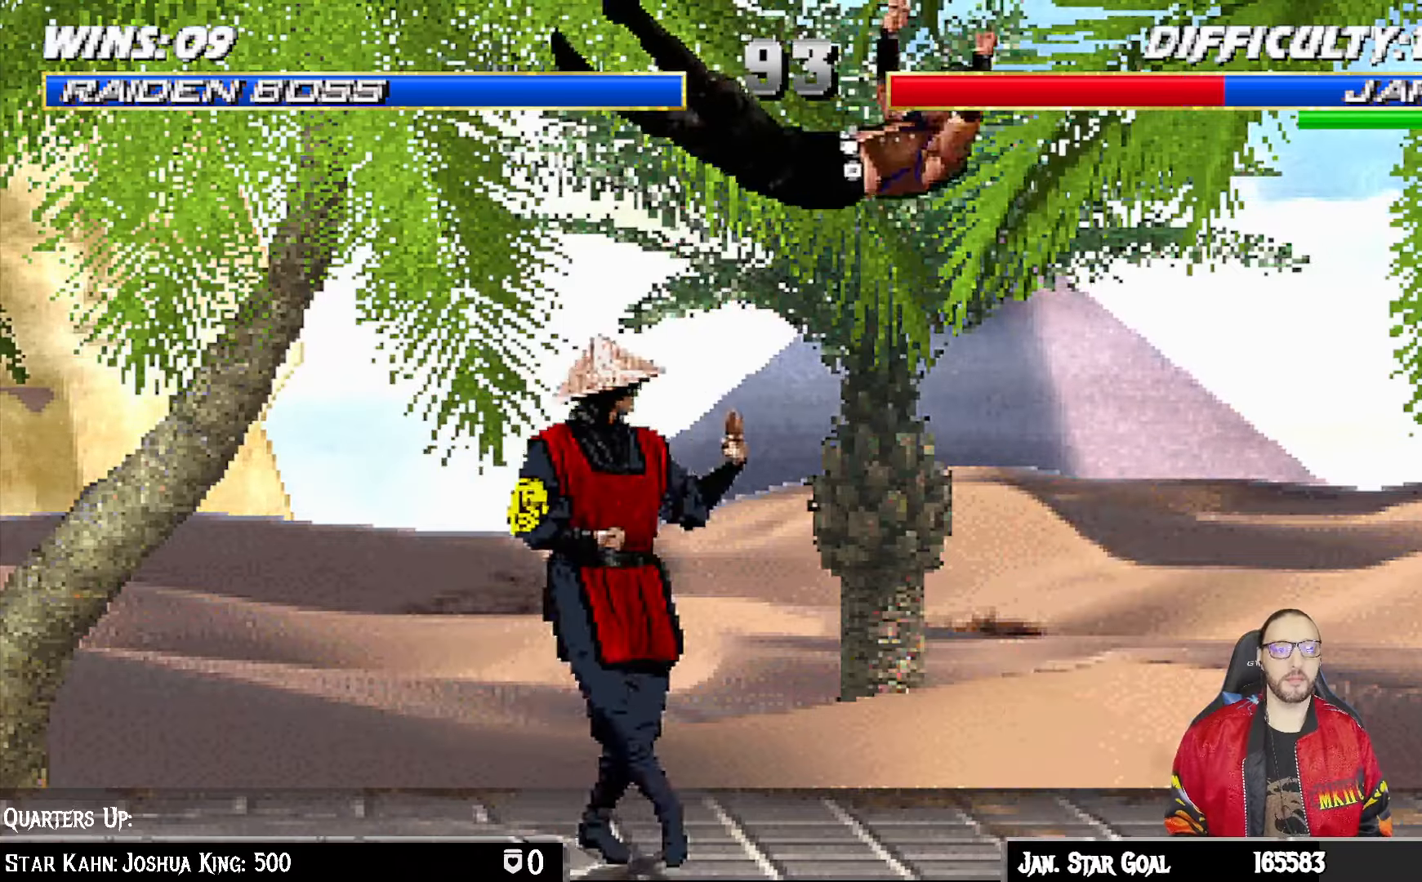
{"buttons": [], "left_stick": "center", "right_stick": "center", "events": [[50, "DPAD_RIGHT", "up"], [67, "L1", "up"], [133, "DPAD_DOWN", "down"], [167, "SQUARE", "up"], [200, "DPAD_DOWN", "up"], [217, "DPAD_UP", "down"], [317, "DPAD_UP", "up"]]}
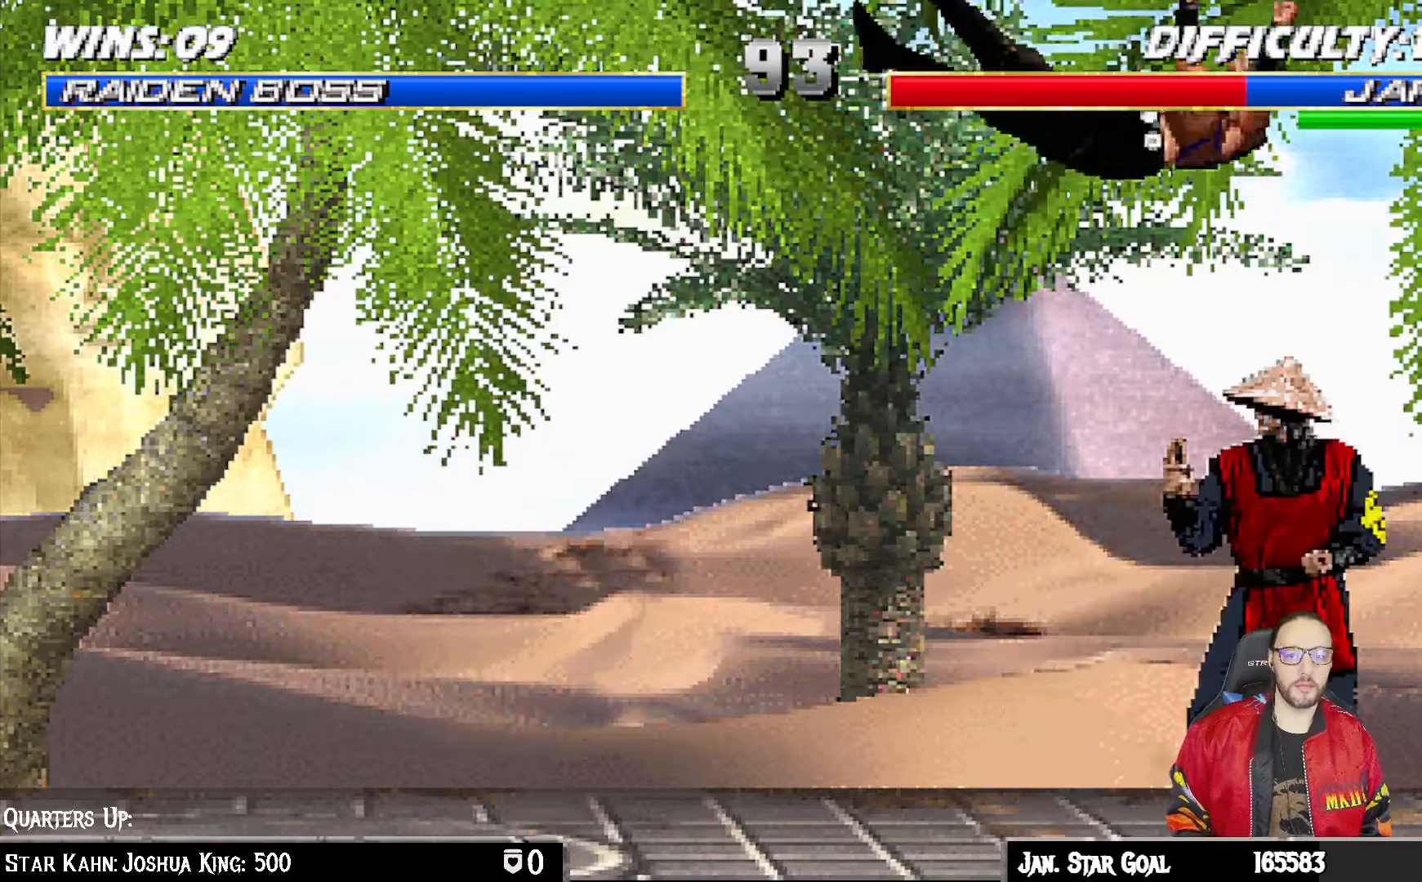
{"buttons": ["L1", "DPAD_LEFT"], "left_stick": "center", "right_stick": "center", "events": [[117, "SQUARE", "down"], [167, "L1", "down"], [183, "DPAD_LEFT", "down"], [267, "SQUARE", "up"]]}
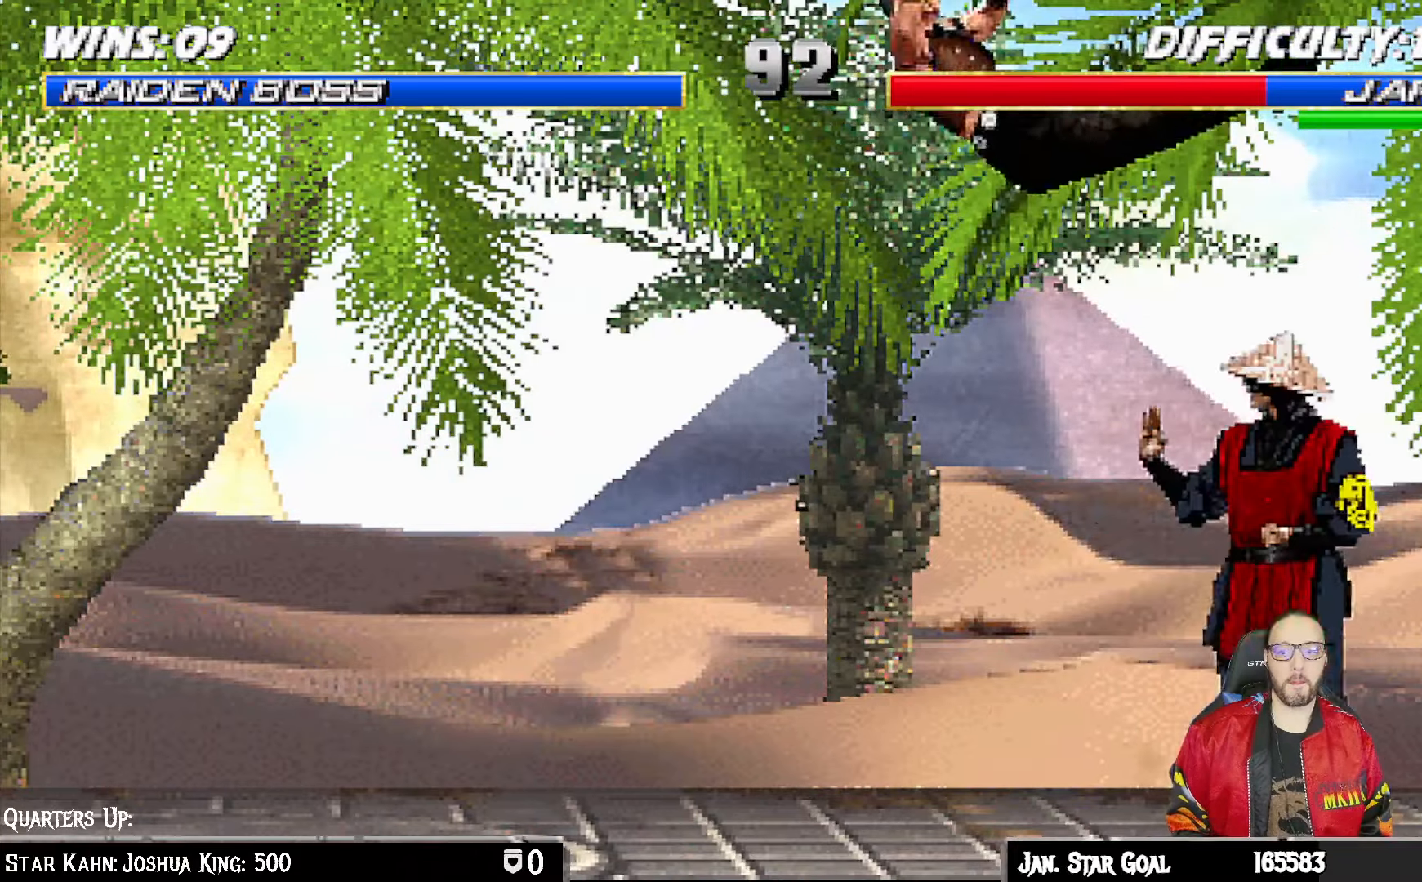
{"buttons": [], "left_stick": "center", "right_stick": "center"}
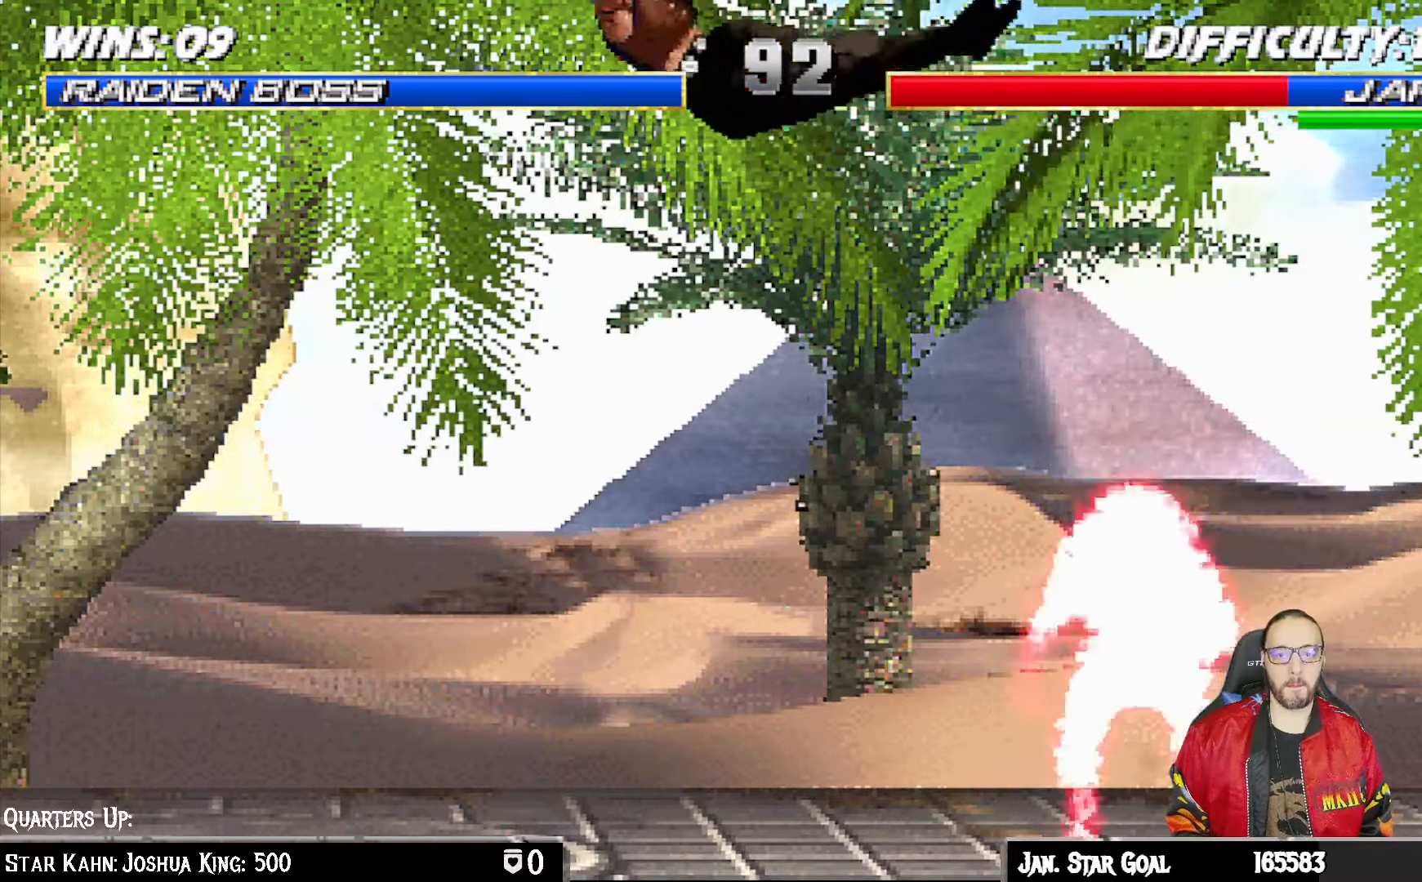
{"buttons": ["L1", "DPAD_RIGHT"], "left_stick": "center", "right_stick": "center", "events": [[250, "SQUARE", "down"], [300, "DPAD_RIGHT", "down"], [317, "L1", "down"], [400, "SQUARE", "up"]]}
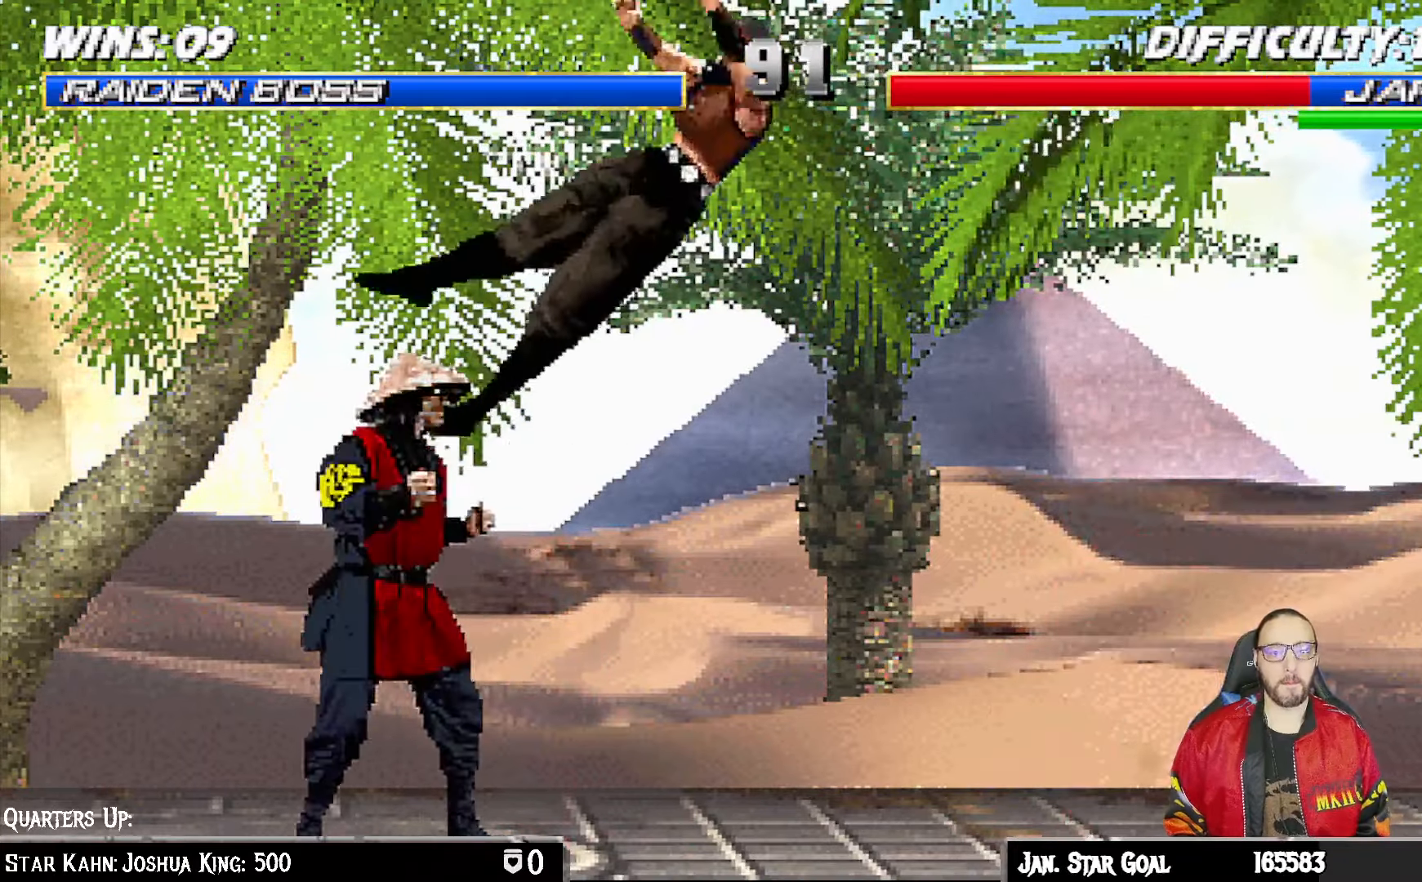
{"buttons": ["DPAD_UP"], "left_stick": "center", "right_stick": "center"}
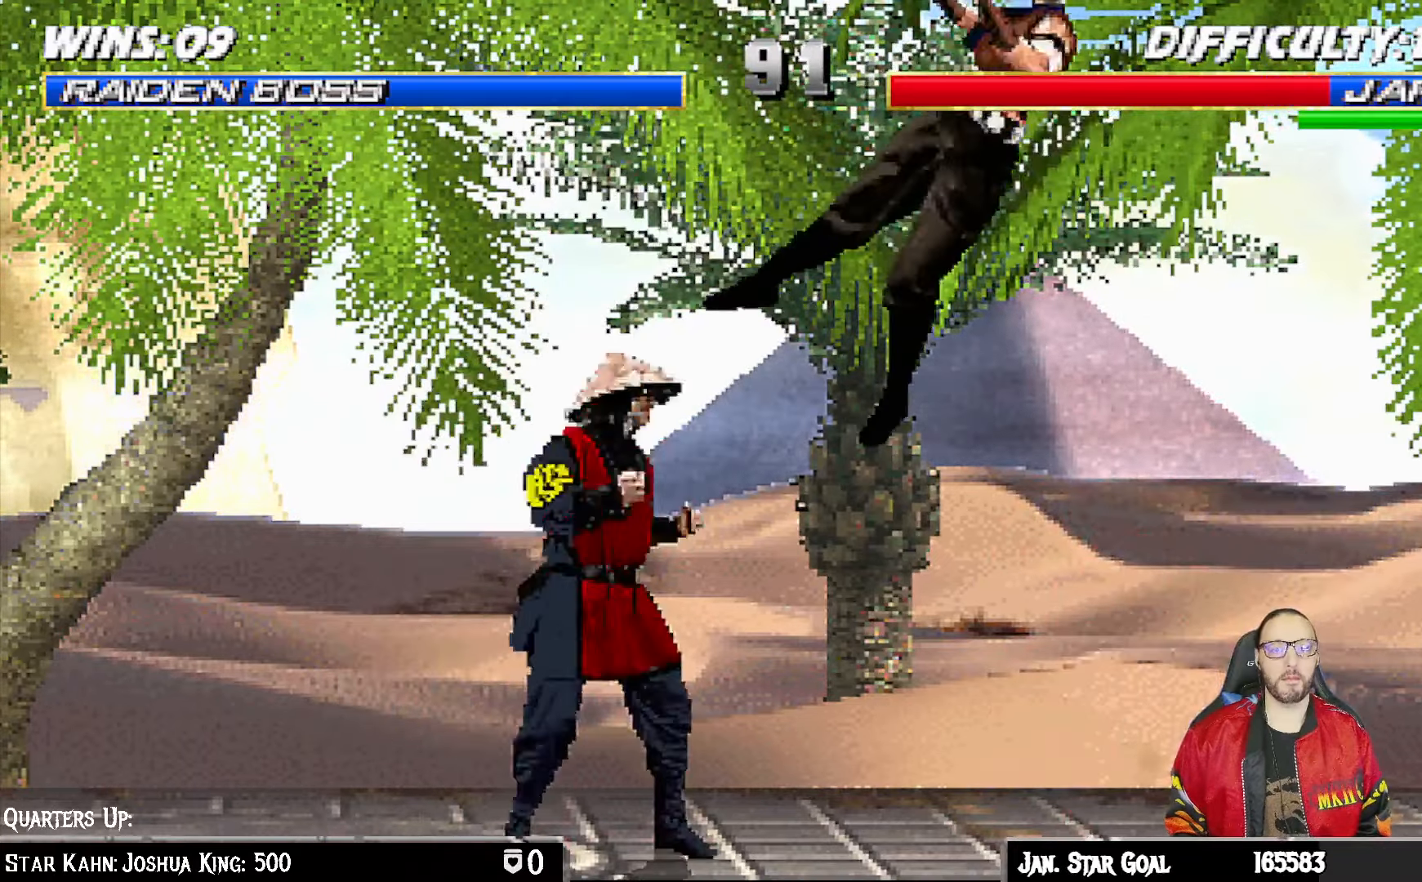
{"buttons": ["SQUARE", "L1", "DPAD_LEFT"], "left_stick": "center", "right_stick": "center", "events": [[83, "DPAD_UP", "up"], [367, "DPAD_LEFT", "down"], [367, "L1", "down"], [383, "SQUARE", "down"]]}
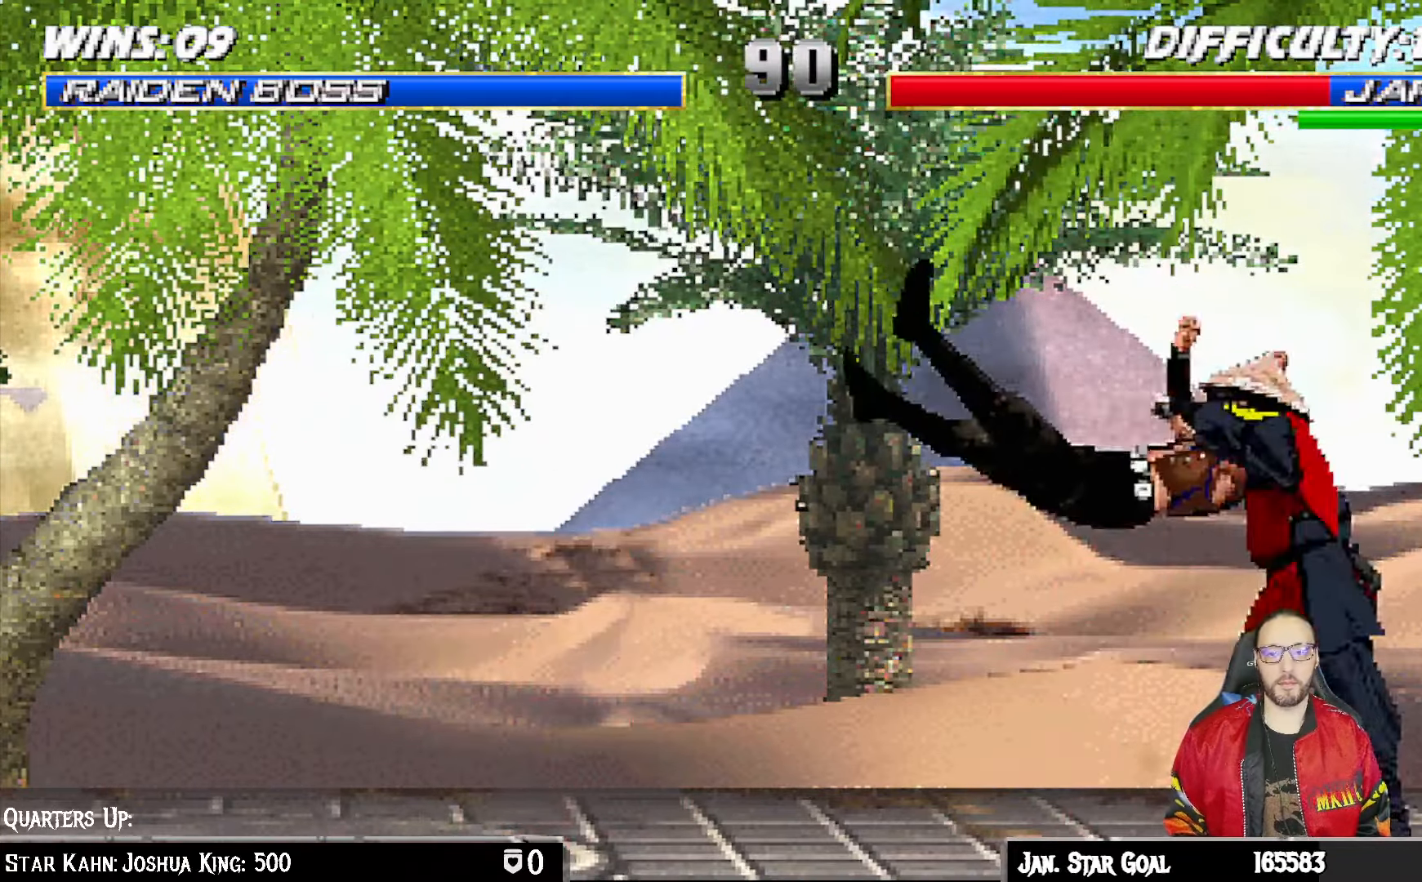
{"buttons": [], "left_stick": "center", "right_stick": "center", "events": [[17, "SQUARE", "up"], [417, "SQUARE", "down"], [450, "DPAD_LEFT", "up"], [483, "L1", "up"], [500, "SQUARE", "up"]]}